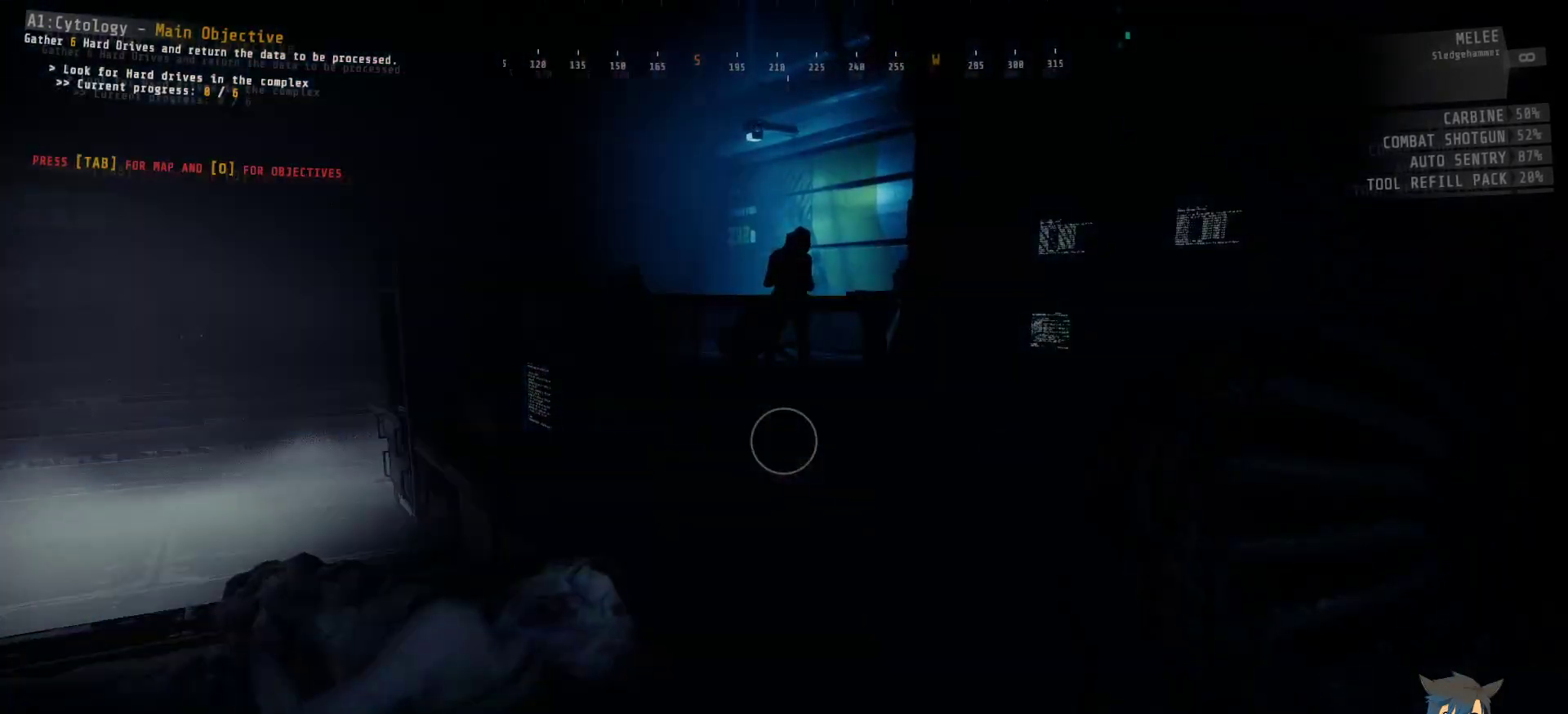
Gameplay with keyboard and mouse; each line is a JSON object with the keys and mouse buttons held at the frame after it. "events" lists presses ("down") and releases ("up") of "a", "c", "ctrl", "d", "e", "f", "q", "r", "s", "shift", "space", "tab", "w", "x", "z", "mouse_left", "mouse_wheel", "mouse_right", "mouse_mb4" and "mouse_mb5" between this image and that frame as [ms after this image, input, new state], when the widget could be followed in between. "mouse_left", "mouse_wheel", "mouse_right", "mouse_mb4", "mouse_mb5" = the "left", "wheel", "right", "mb4", "mb5" buttons of the "mouse" list. No other keys are recorded. "wheel" means that the mouse wheel is clicked or scrolled. Mouse movement is not recorded.
{"keys": ["ctrl"], "mouse": [], "events": []}
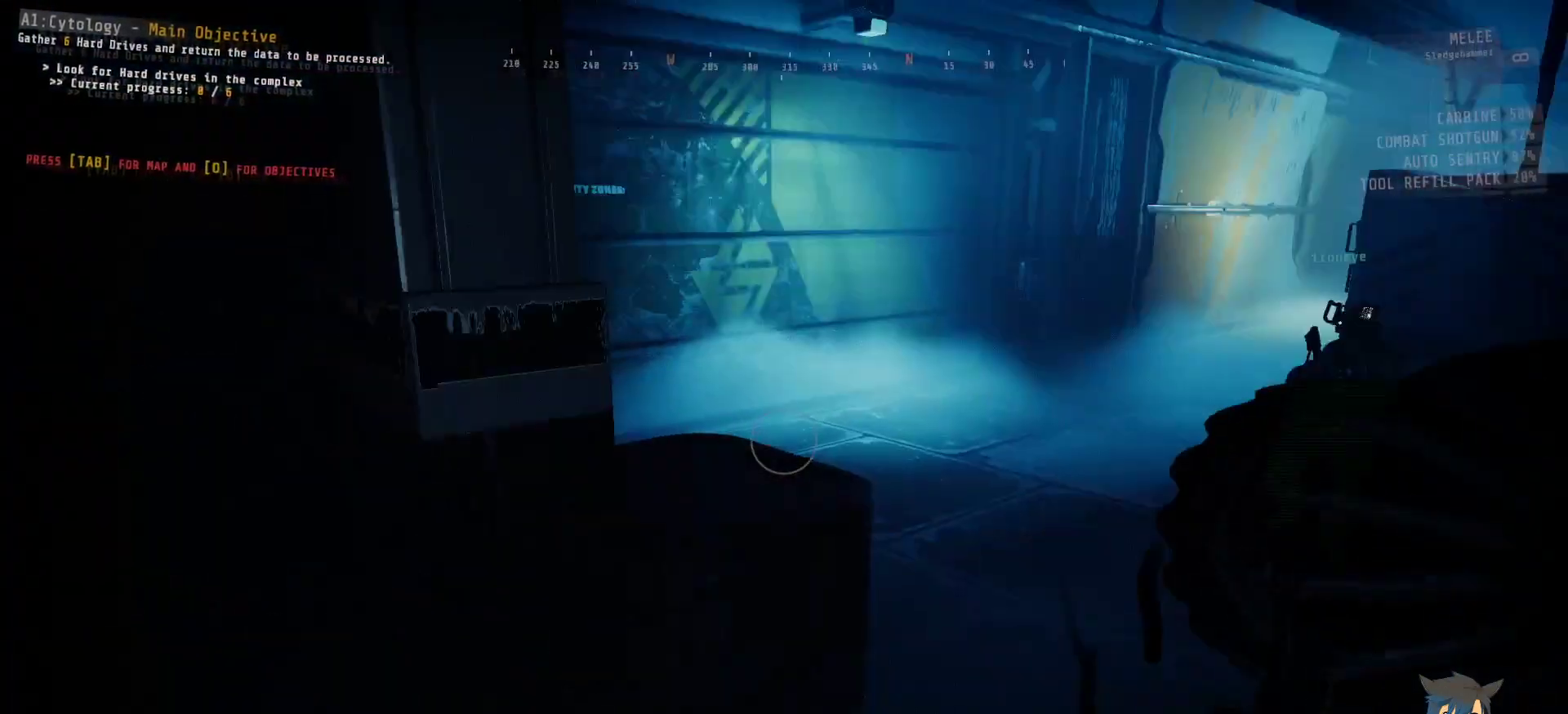
{"keys": ["ctrl"], "mouse": [], "events": []}
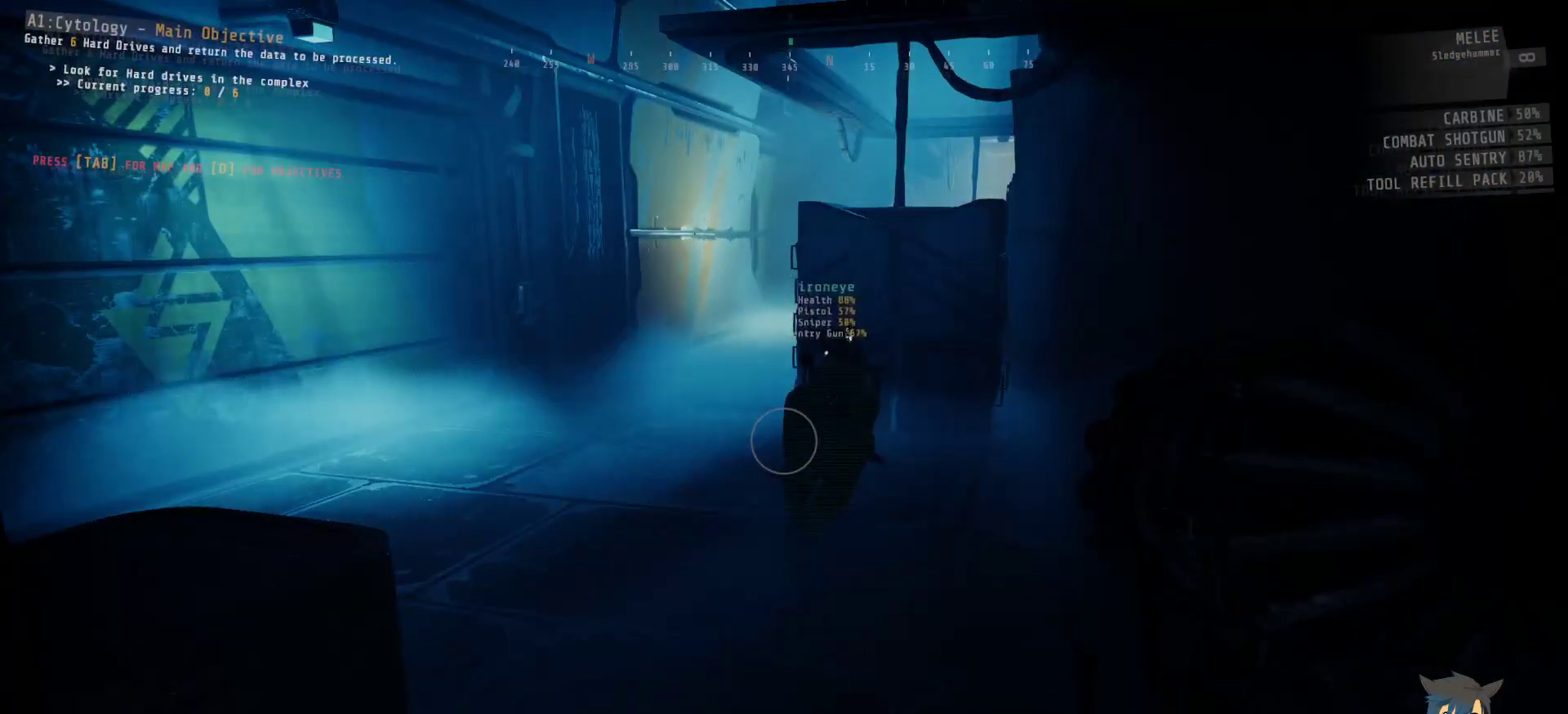
{"keys": ["ctrl", "w"], "mouse": [], "events": [[383, "w", "down"]]}
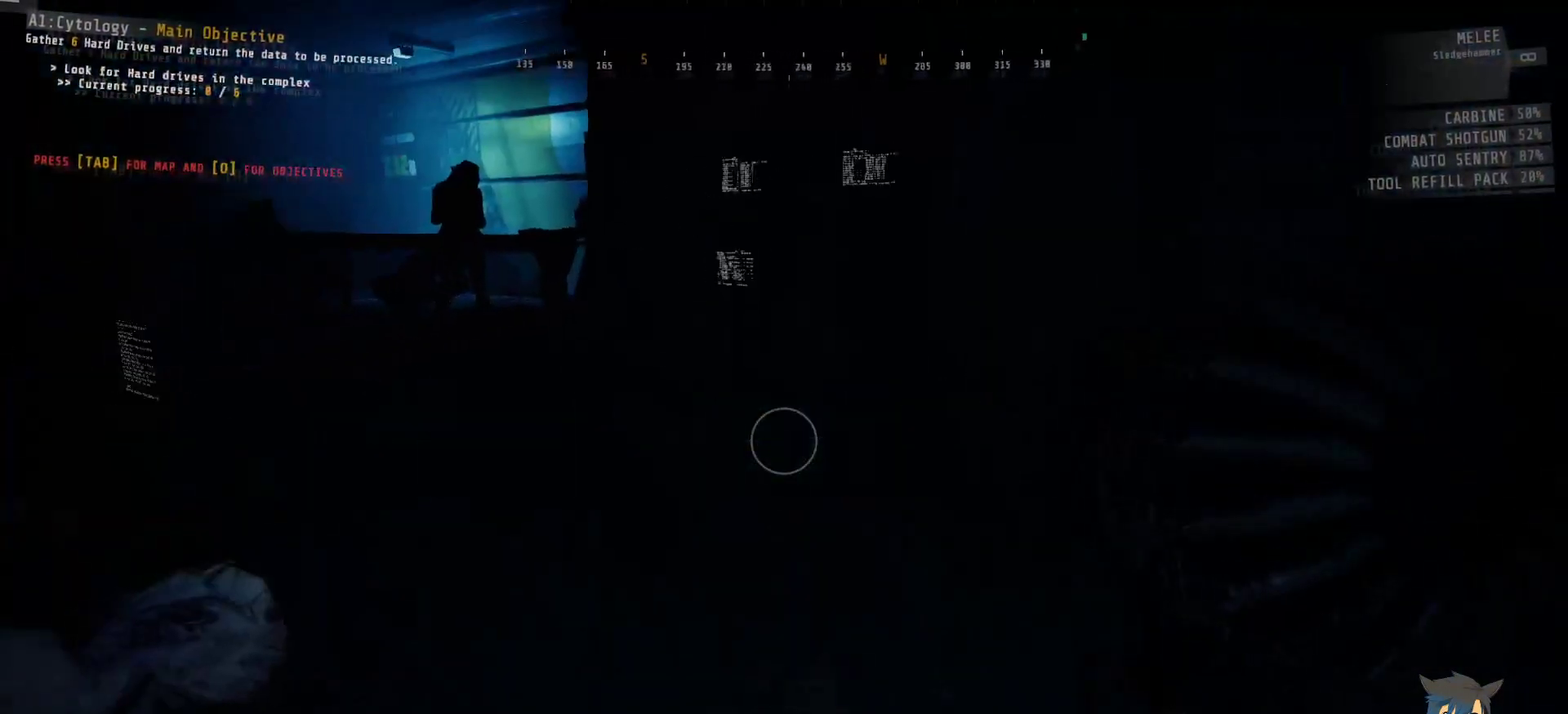
{"keys": ["ctrl", "w"], "mouse": [], "events": []}
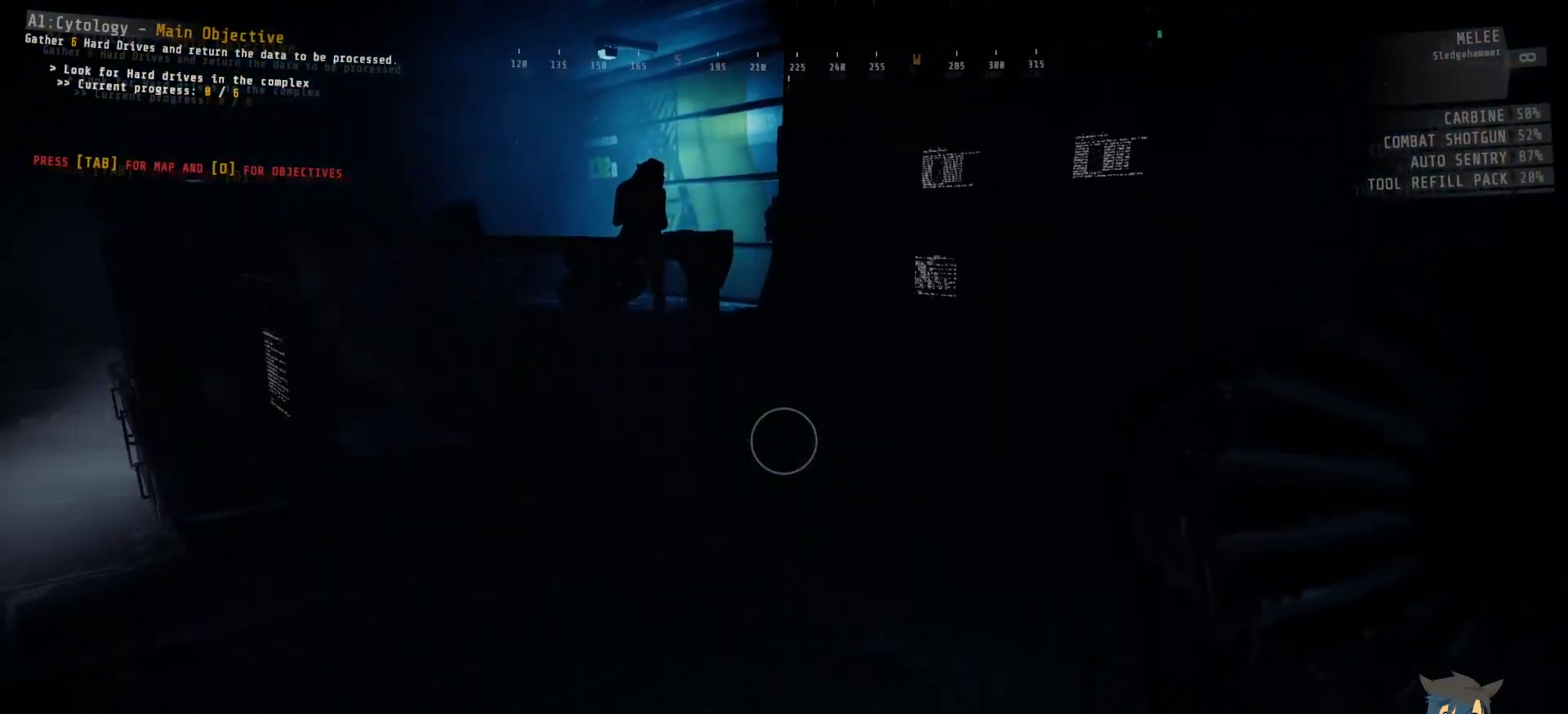
{"keys": ["ctrl", "d", "w"], "mouse": [], "events": [[167, "d", "down"]]}
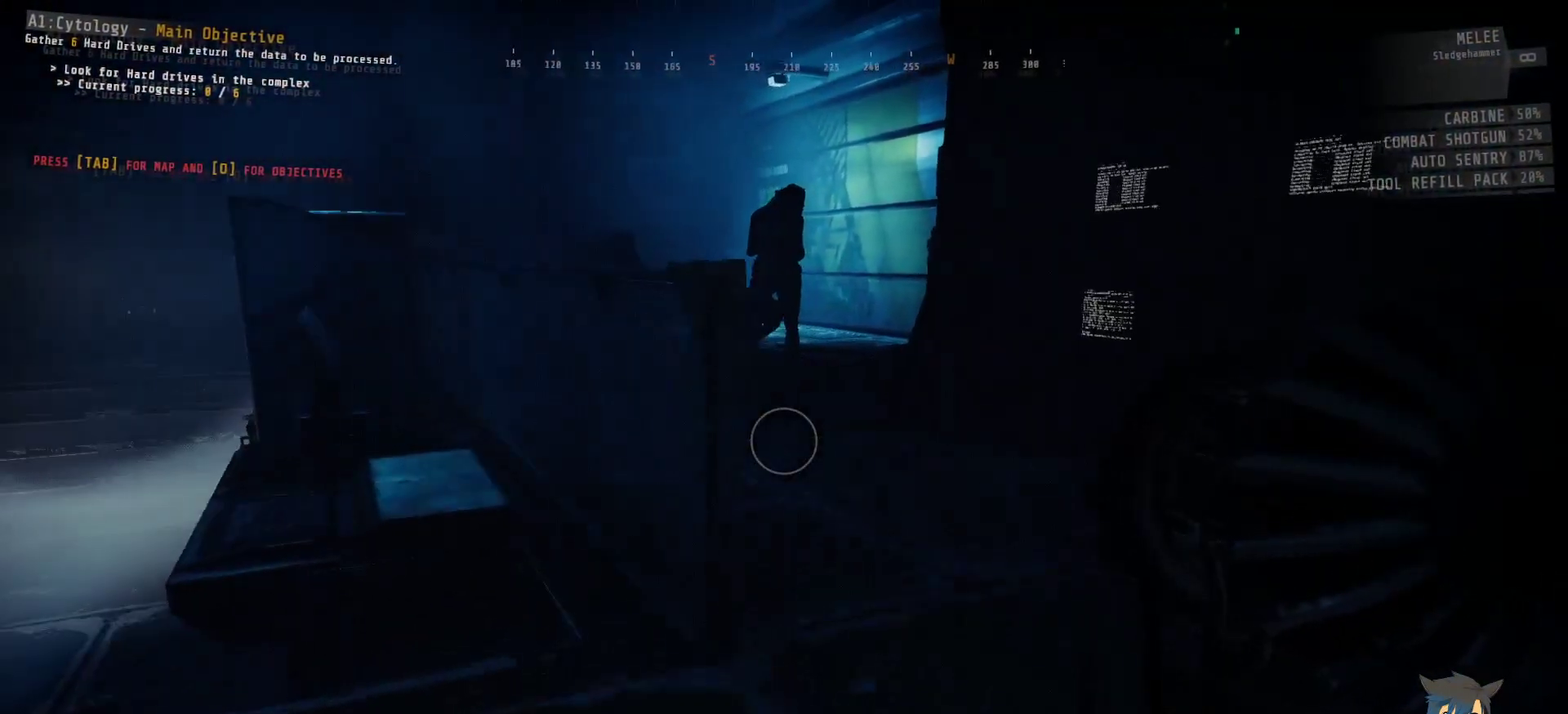
{"keys": ["ctrl", "d", "w"], "mouse": [], "events": []}
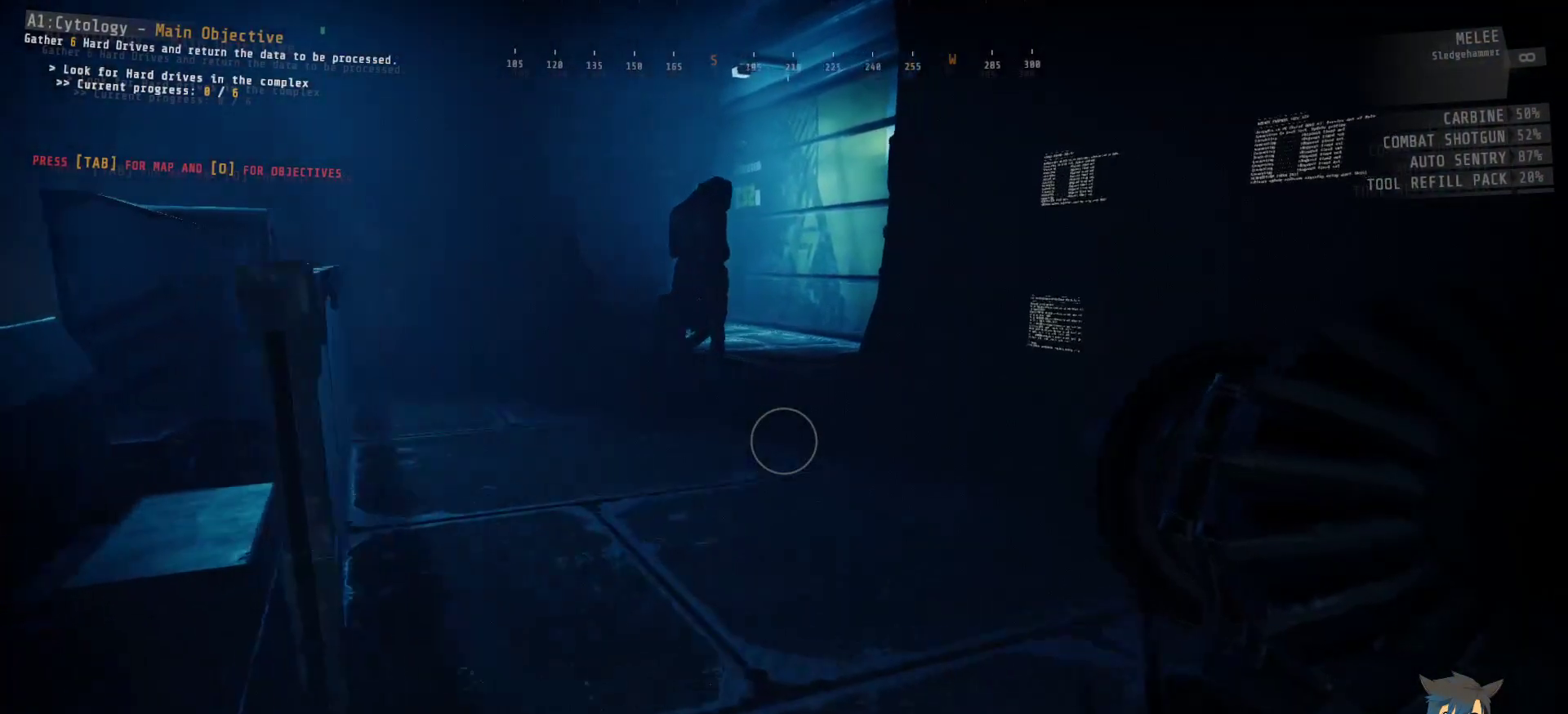
{"keys": ["ctrl", "d", "w"], "mouse": [], "events": []}
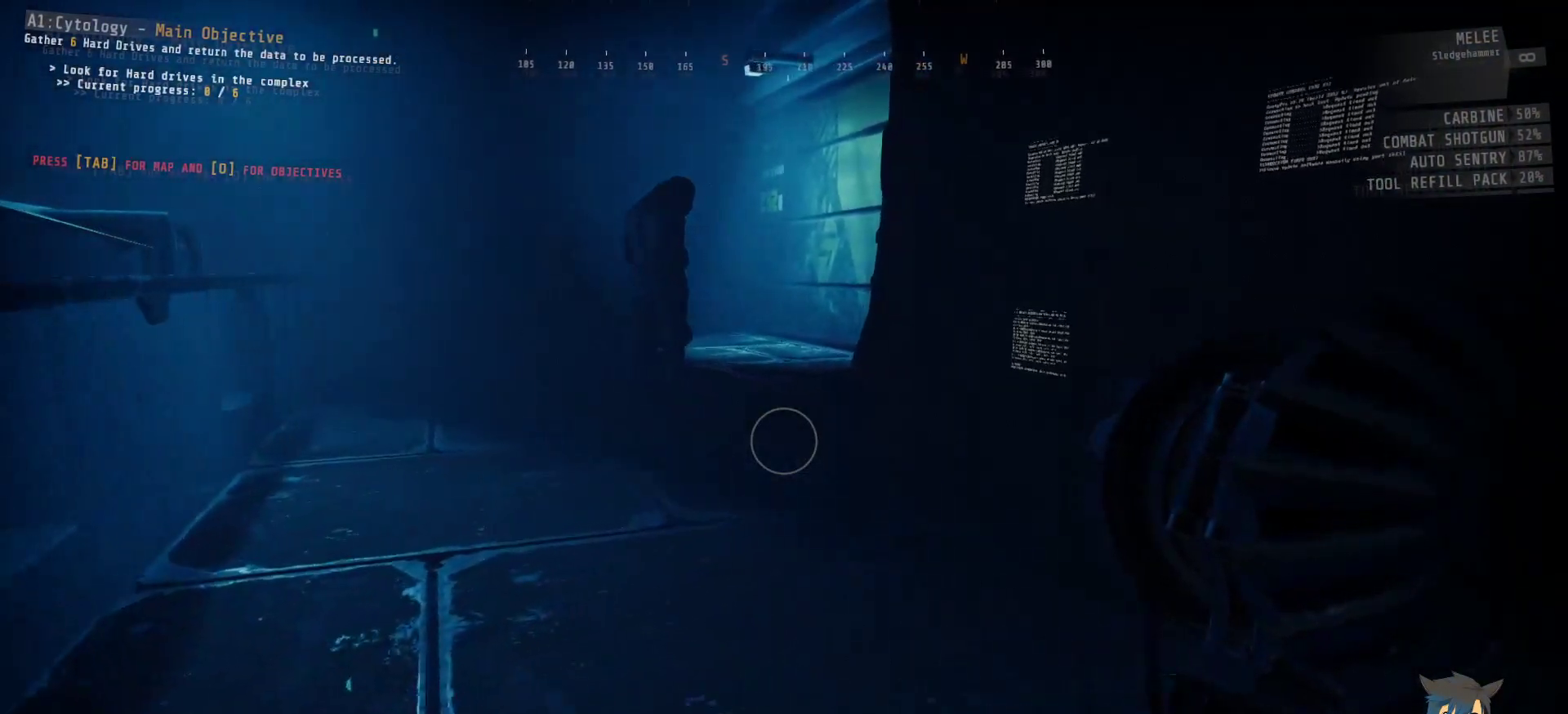
{"keys": ["ctrl"], "mouse": [], "events": [[333, "w", "up"], [350, "d", "up"]]}
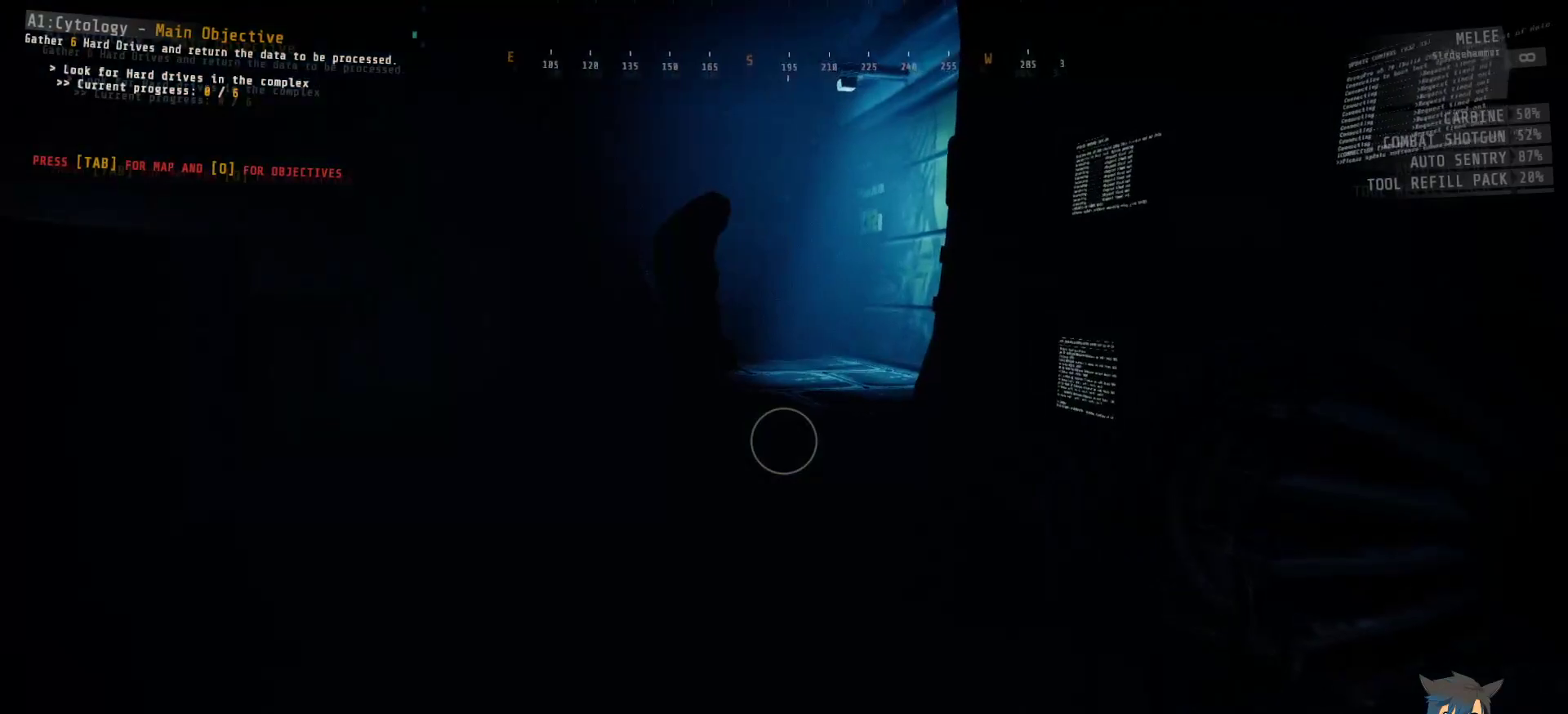
{"keys": ["ctrl"], "mouse": [], "events": []}
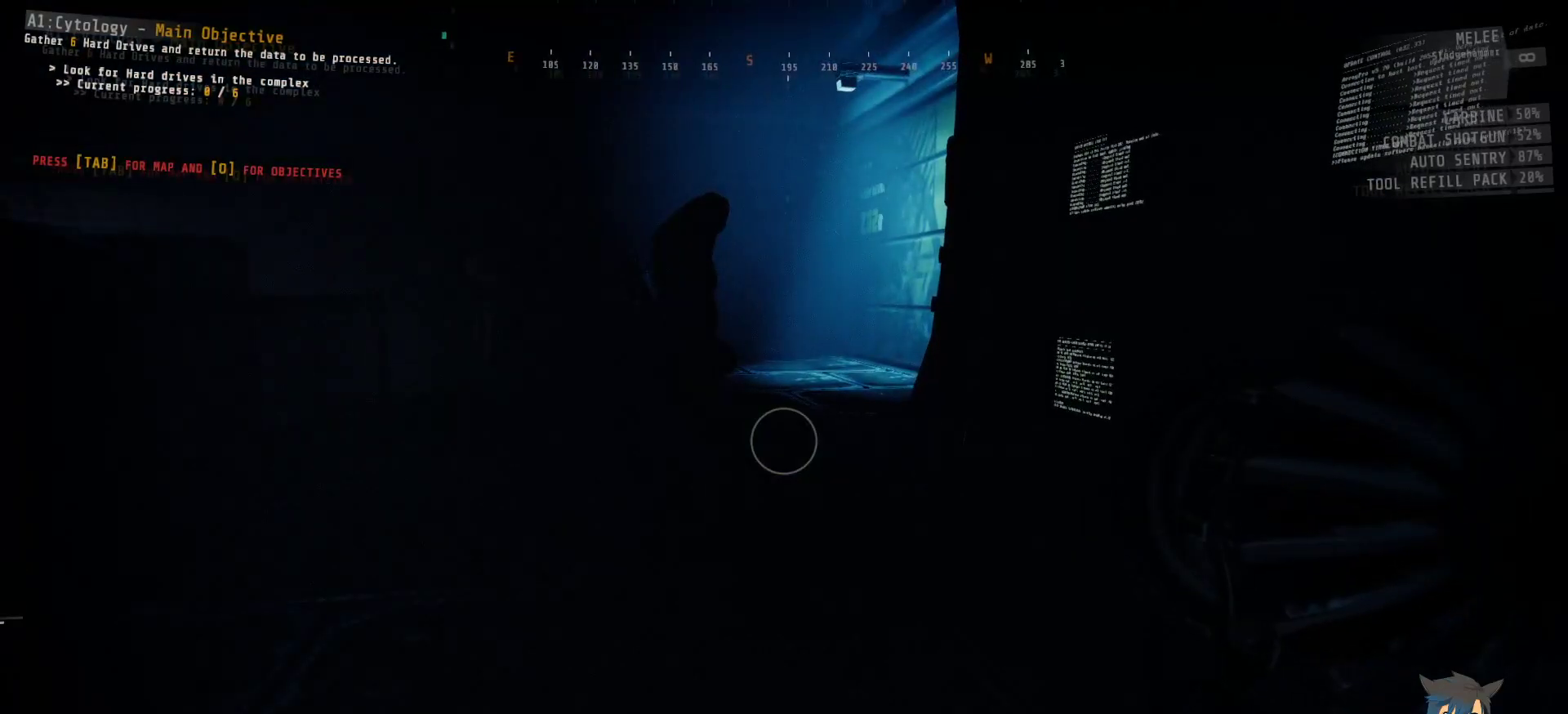
{"keys": ["ctrl"], "mouse": [], "events": []}
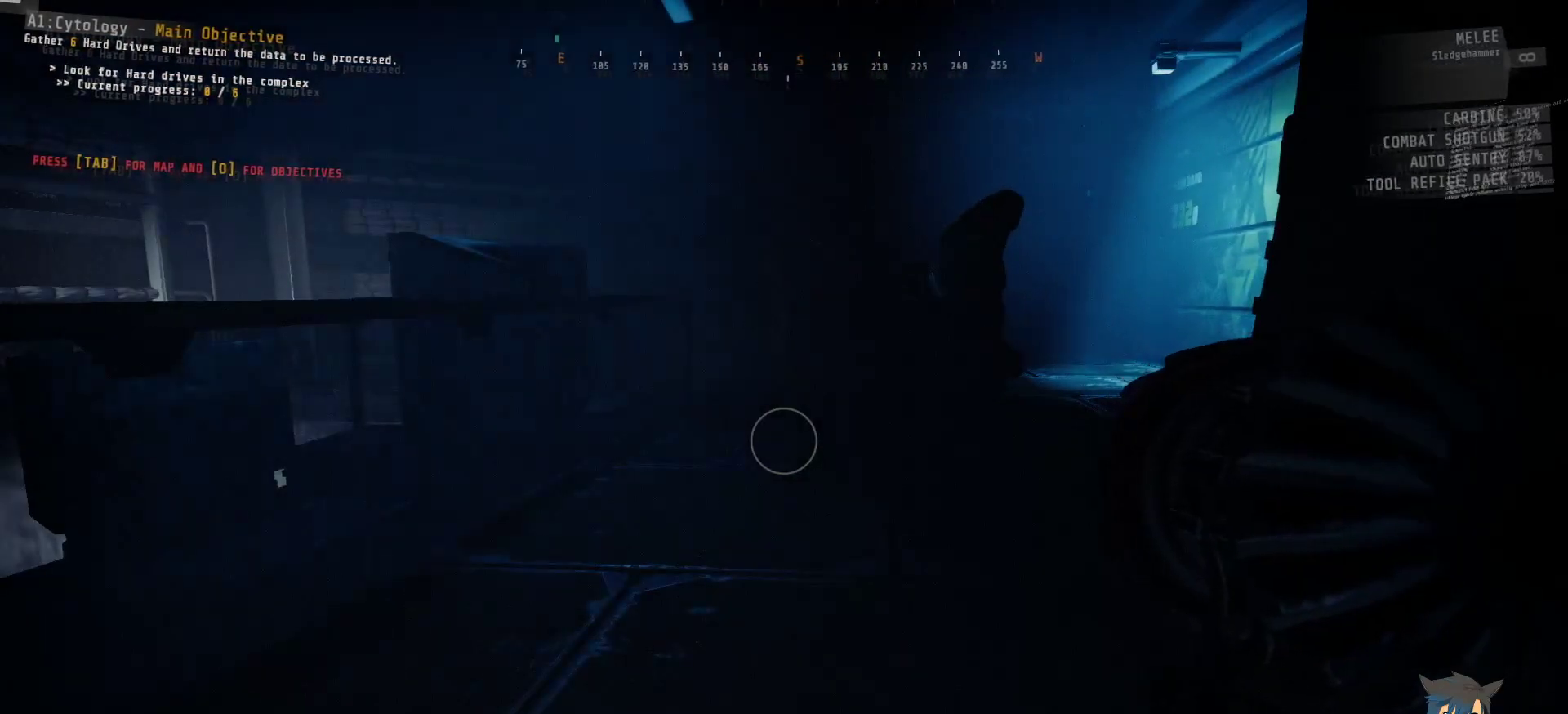
{"keys": ["ctrl"], "mouse": [], "events": []}
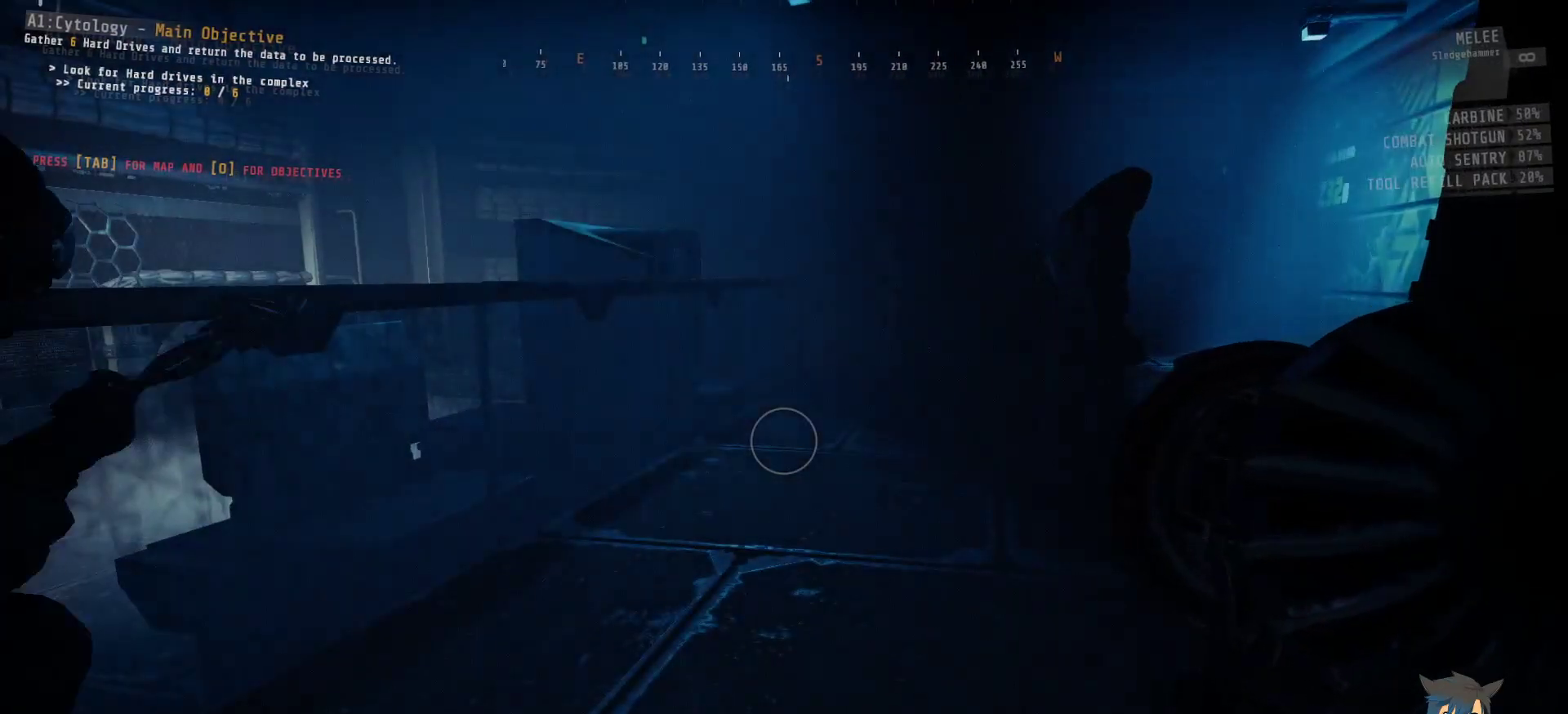
{"keys": ["ctrl"], "mouse": [], "events": []}
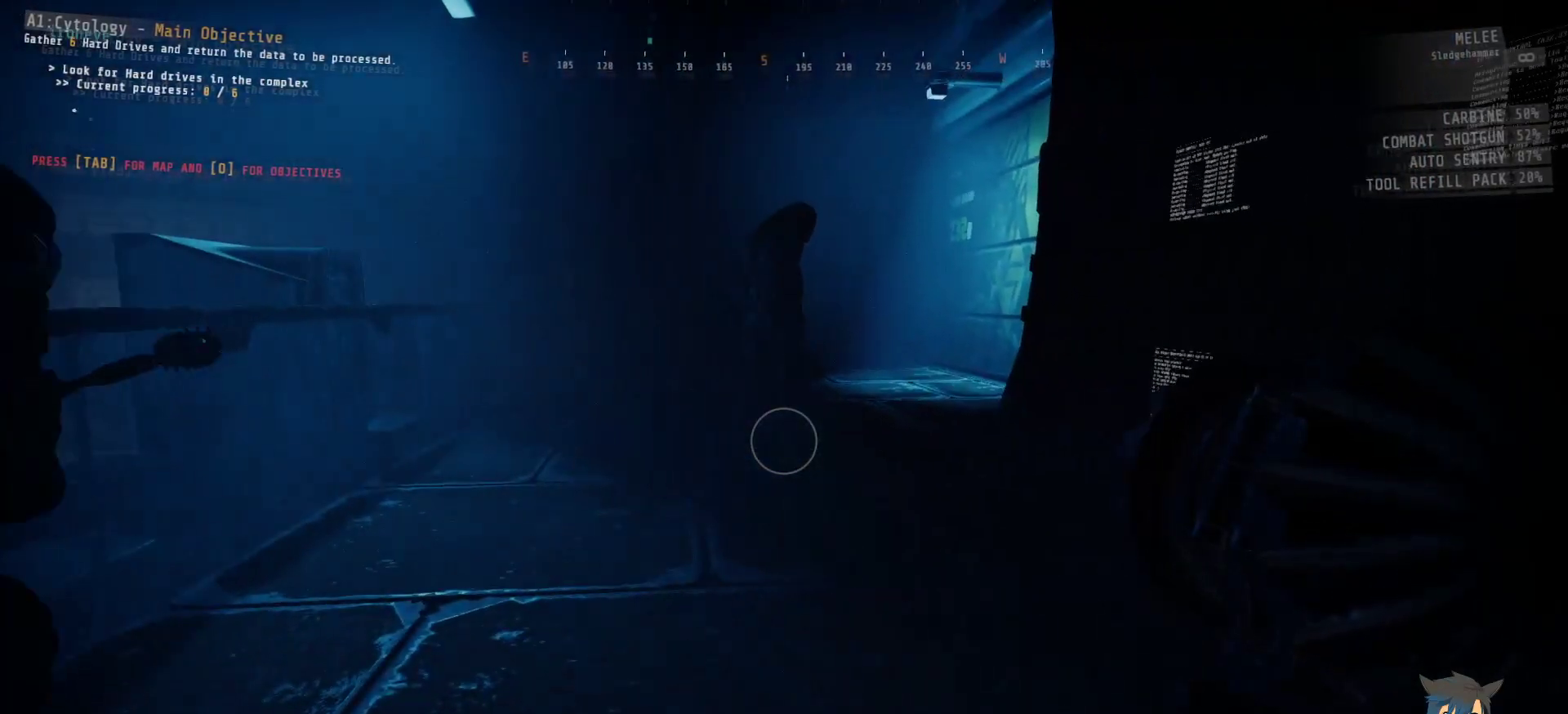
{"keys": ["ctrl"], "mouse": [], "events": []}
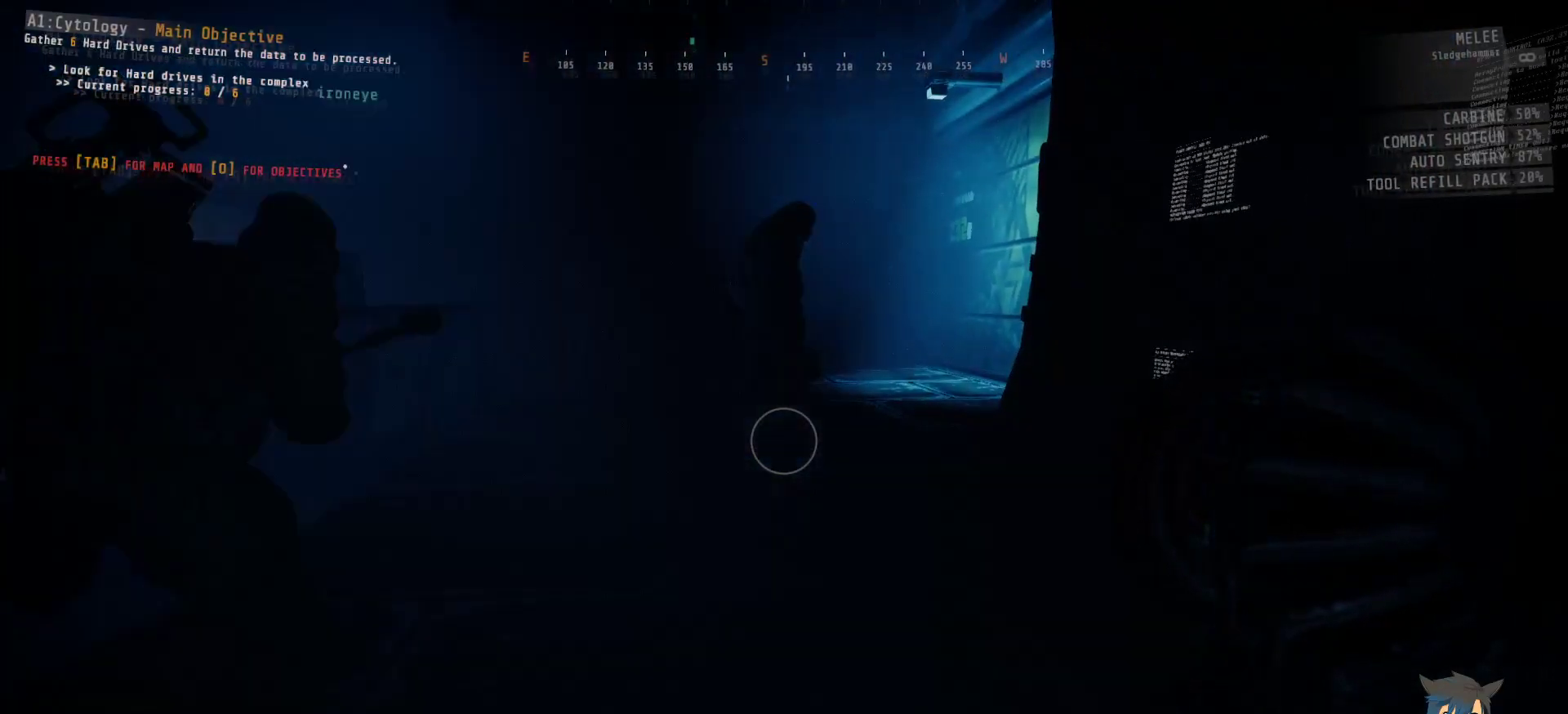
{"keys": ["ctrl", "w"], "mouse": [], "events": [[467, "w", "down"]]}
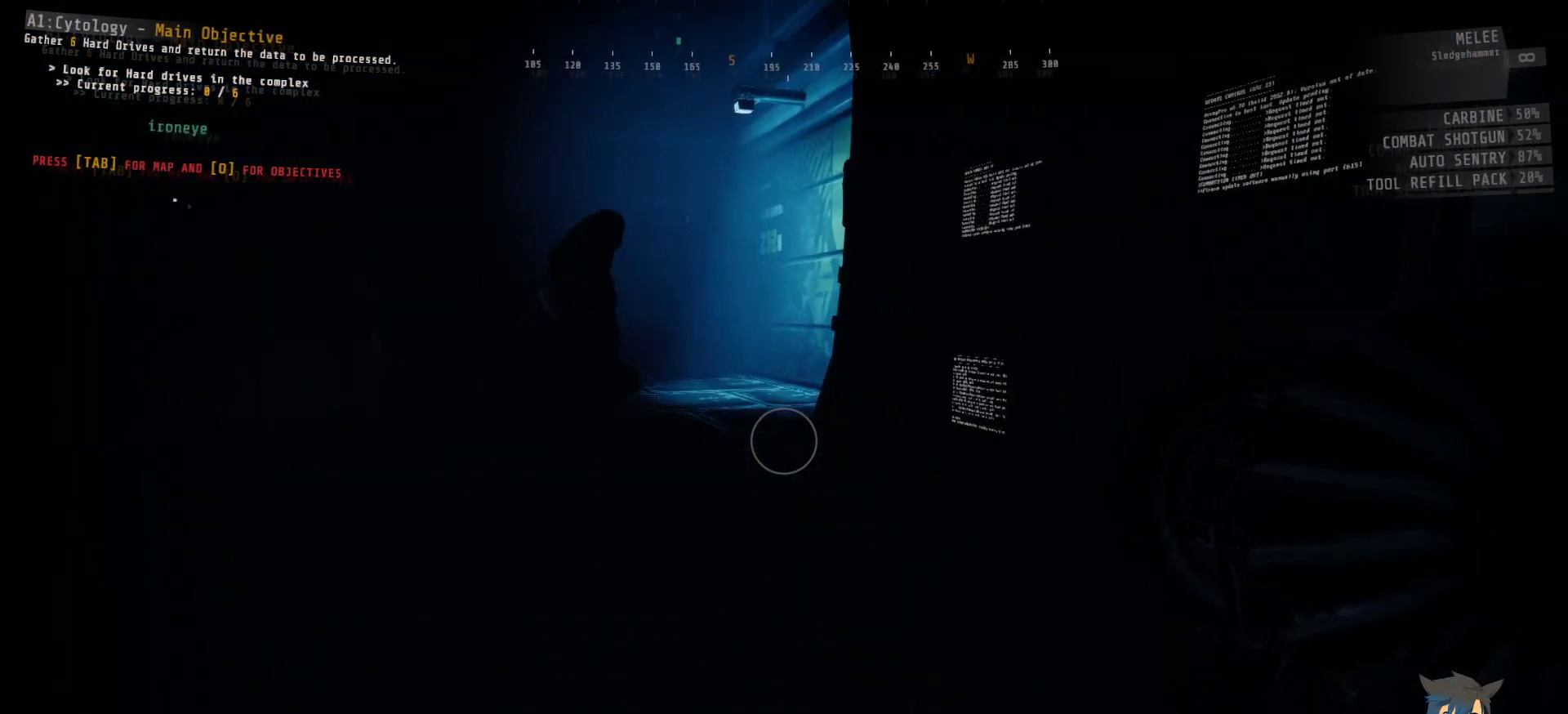
{"keys": ["ctrl", "w"], "mouse": [], "events": []}
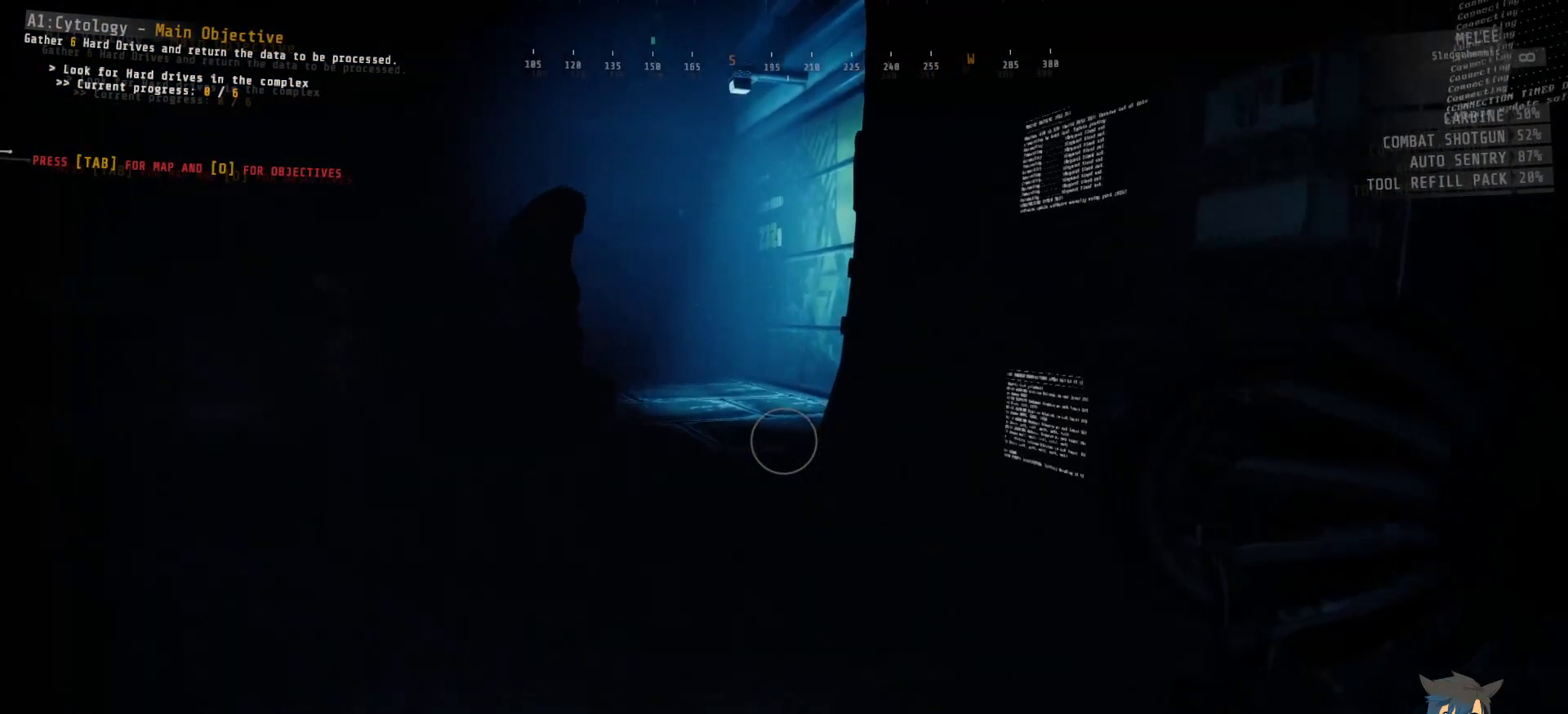
{"keys": ["ctrl", "w"], "mouse": [], "events": []}
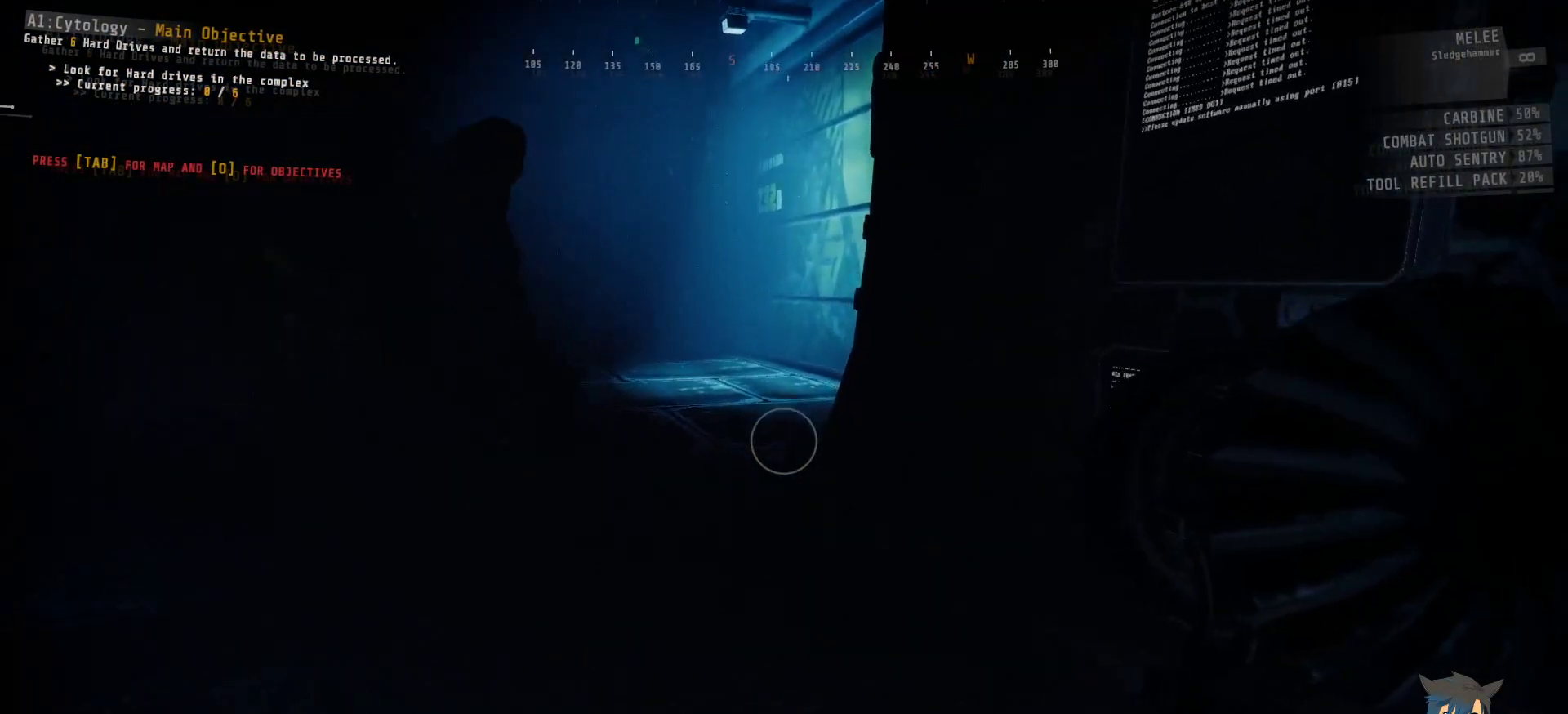
{"keys": ["ctrl", "w"], "mouse": [], "events": []}
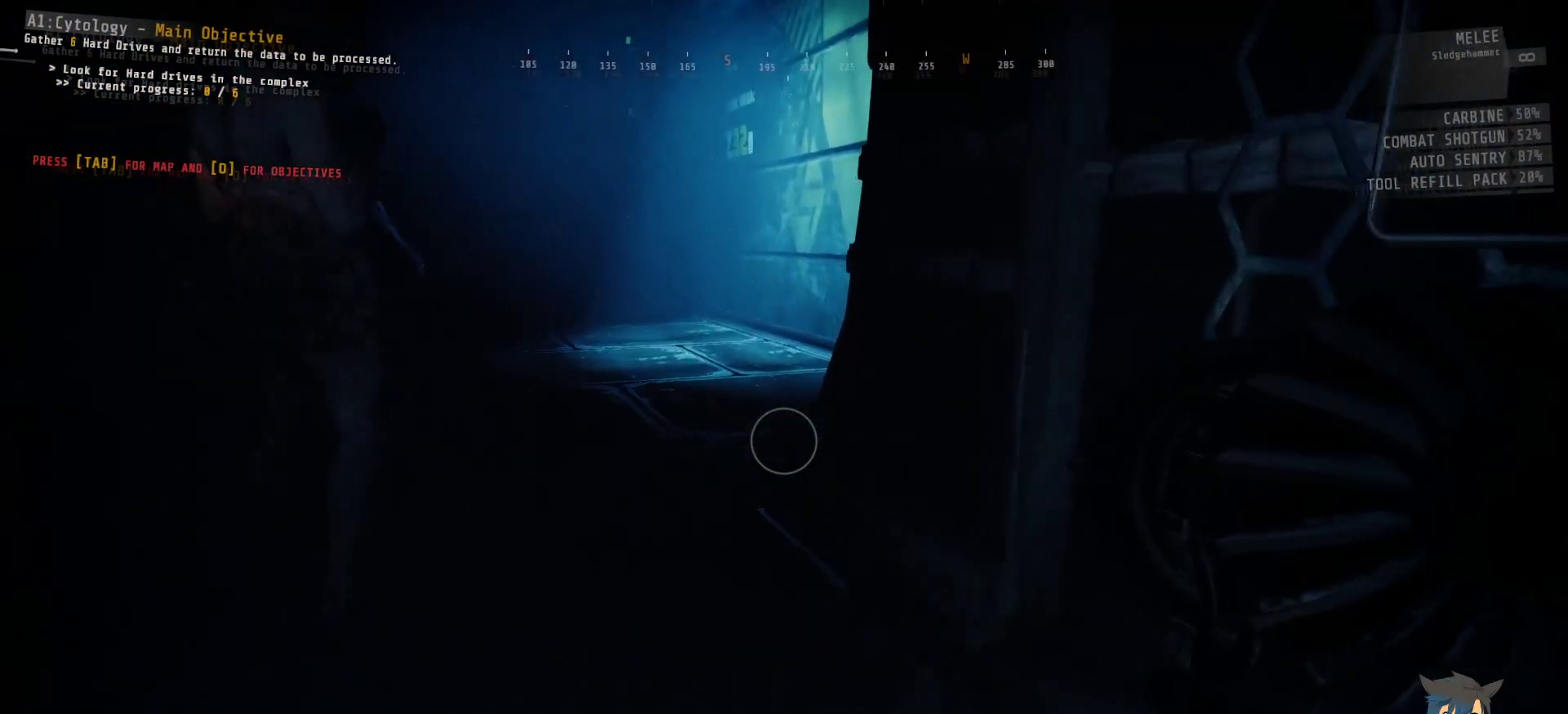
{"keys": ["ctrl", "w"], "mouse": [], "events": []}
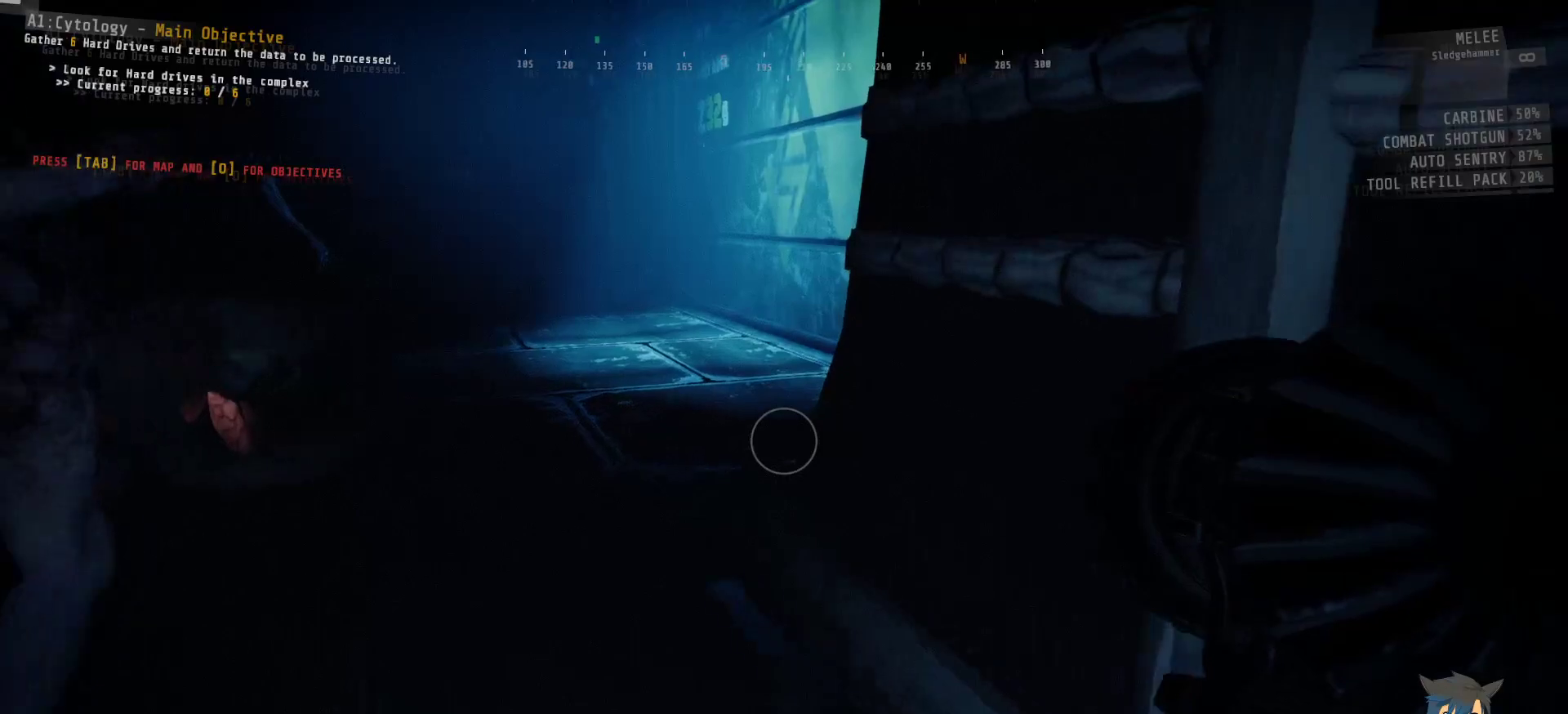
{"keys": ["ctrl"], "mouse": [], "events": [[317, "w", "up"]]}
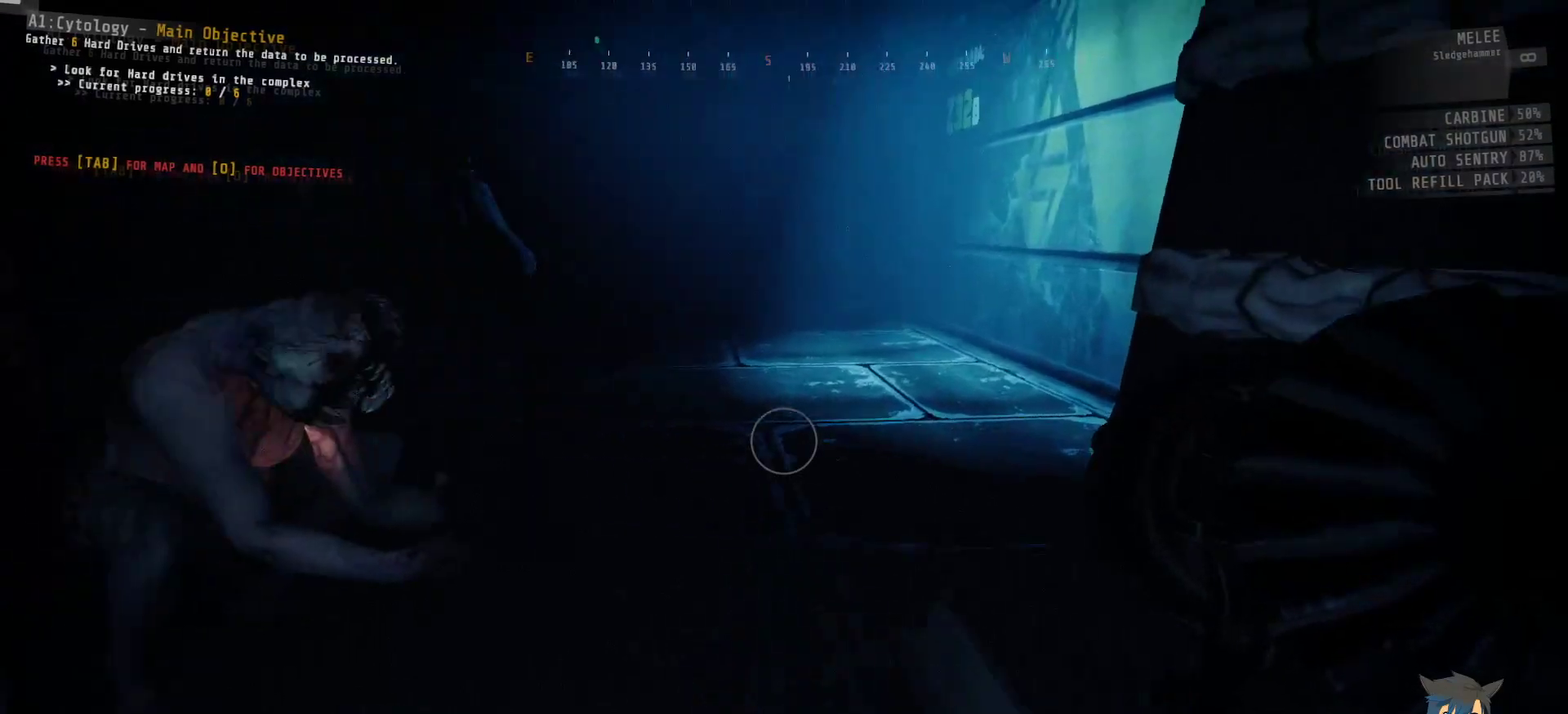
{"keys": ["ctrl"], "mouse": [], "events": []}
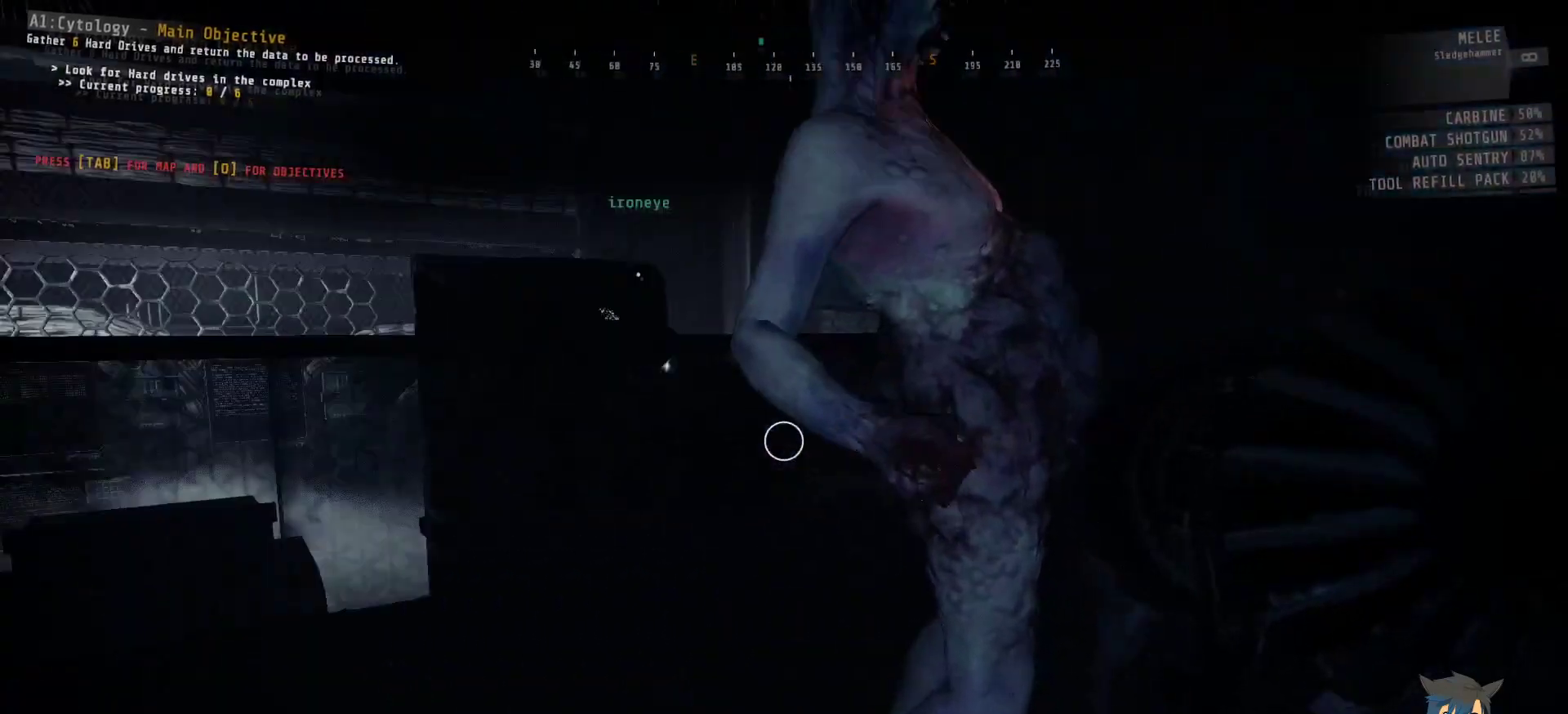
{"keys": ["ctrl"], "mouse": [], "events": []}
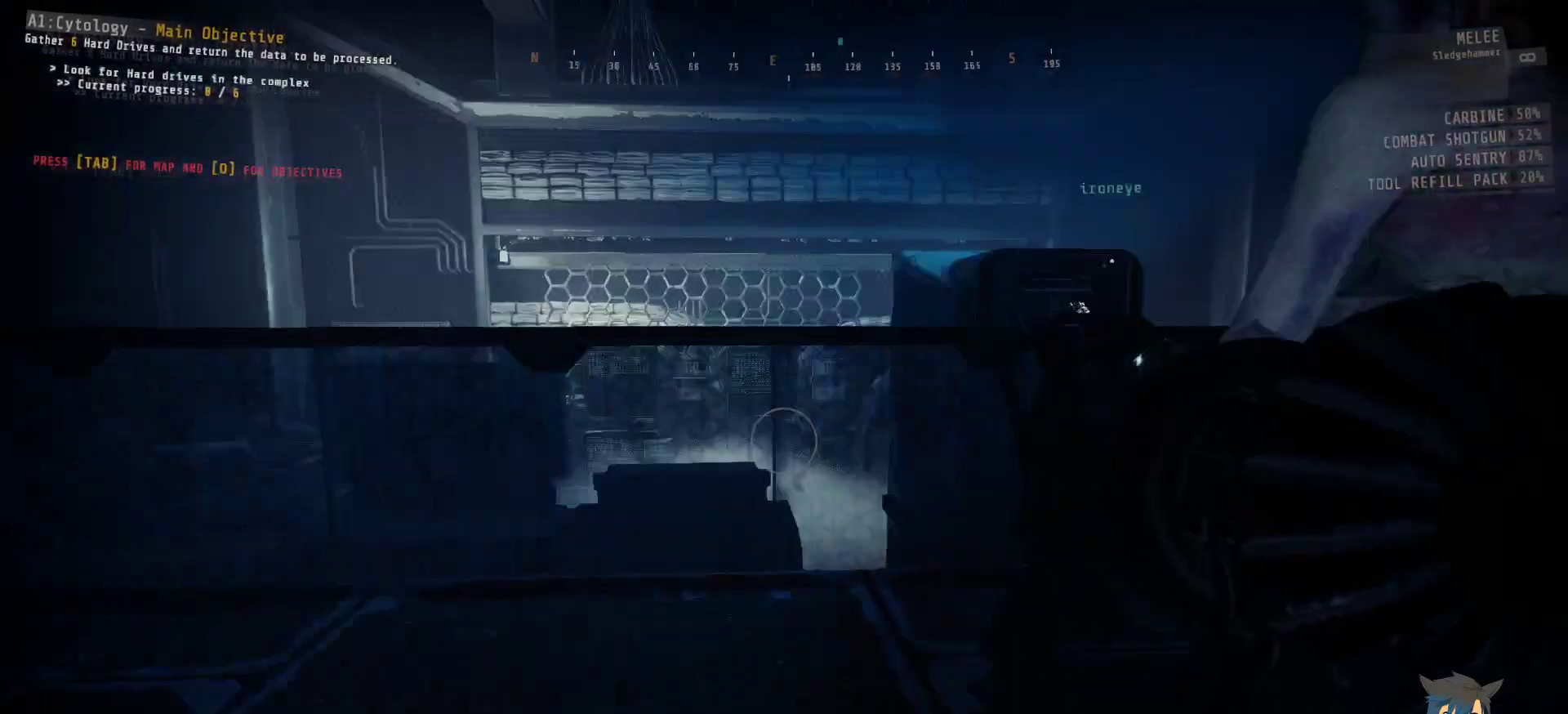
{"keys": ["ctrl"], "mouse": [], "events": []}
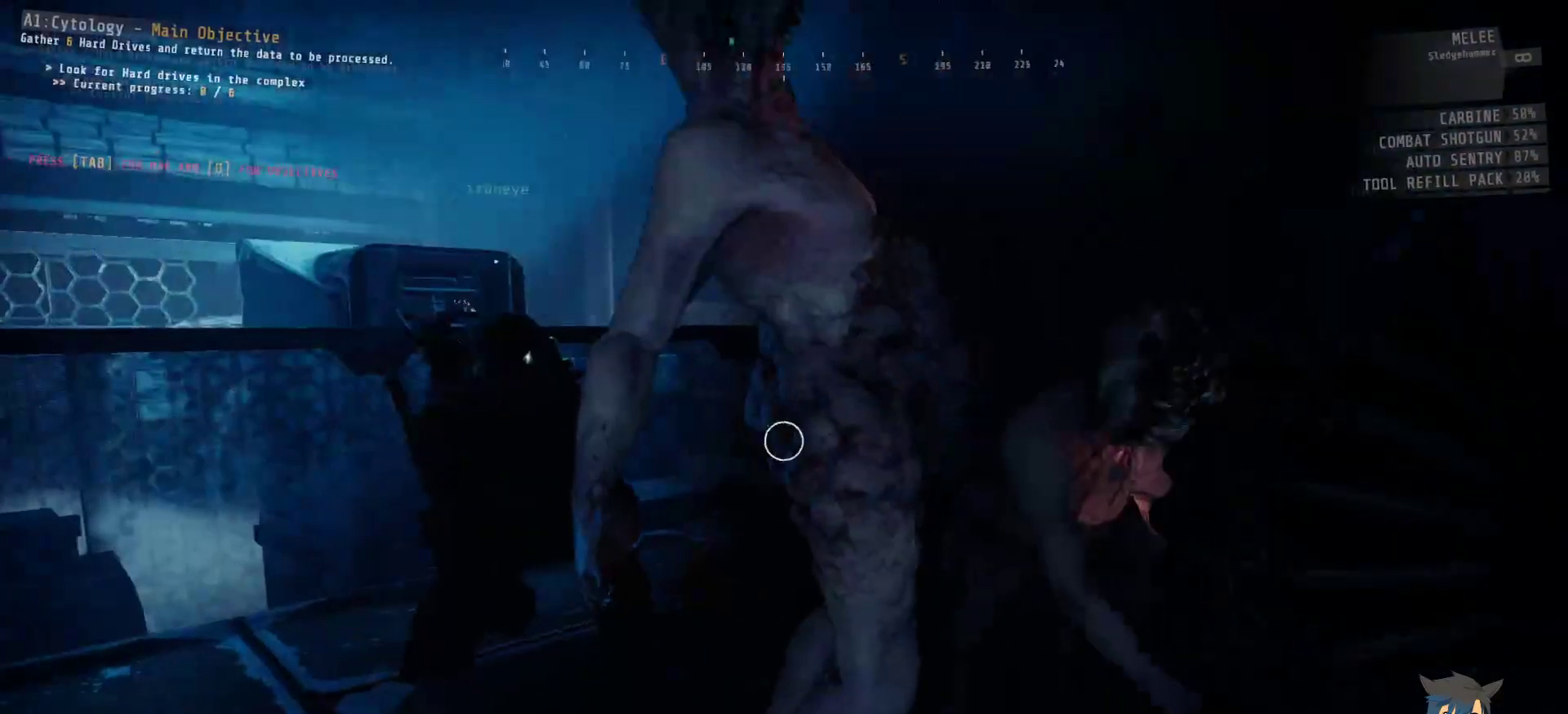
{"keys": ["ctrl"], "mouse": [], "events": []}
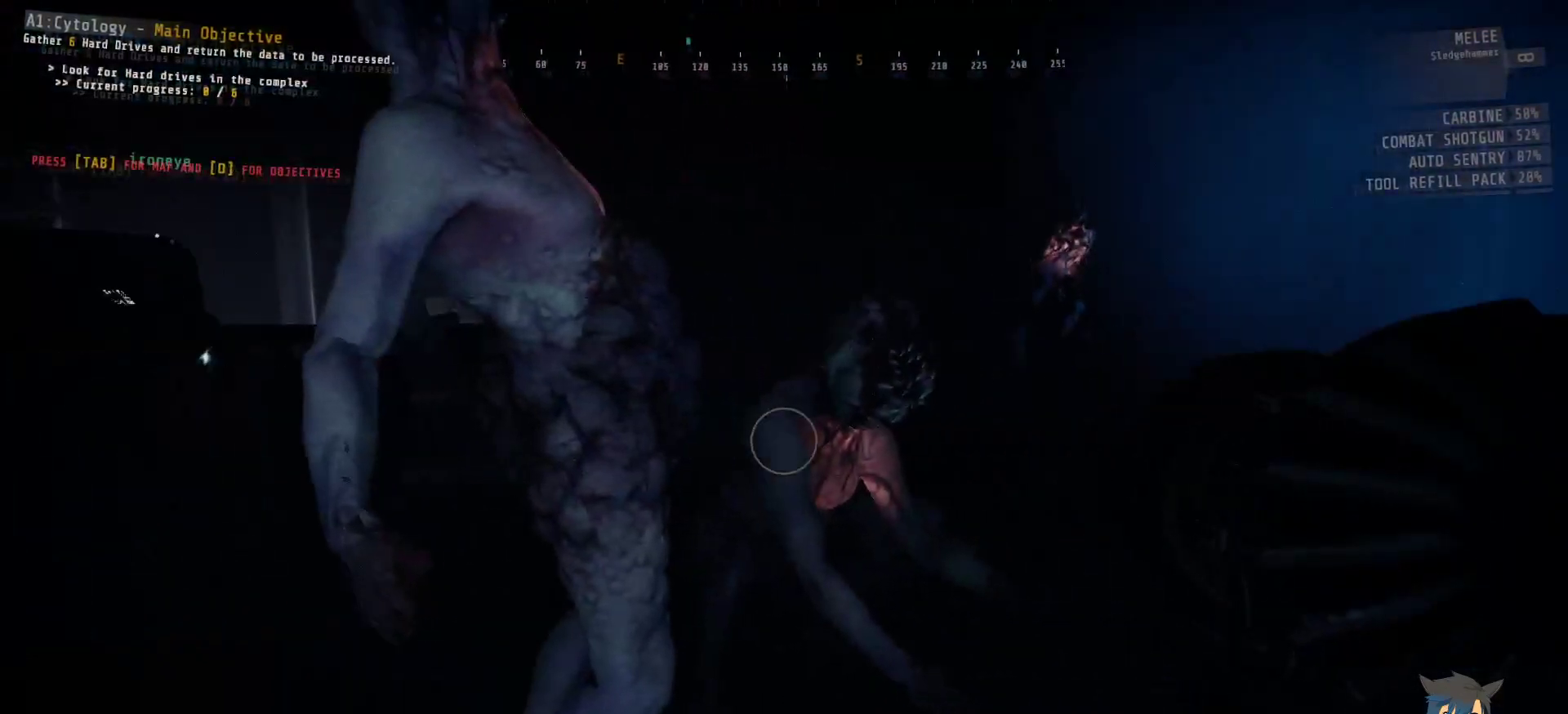
{"keys": ["ctrl"], "mouse": [], "events": []}
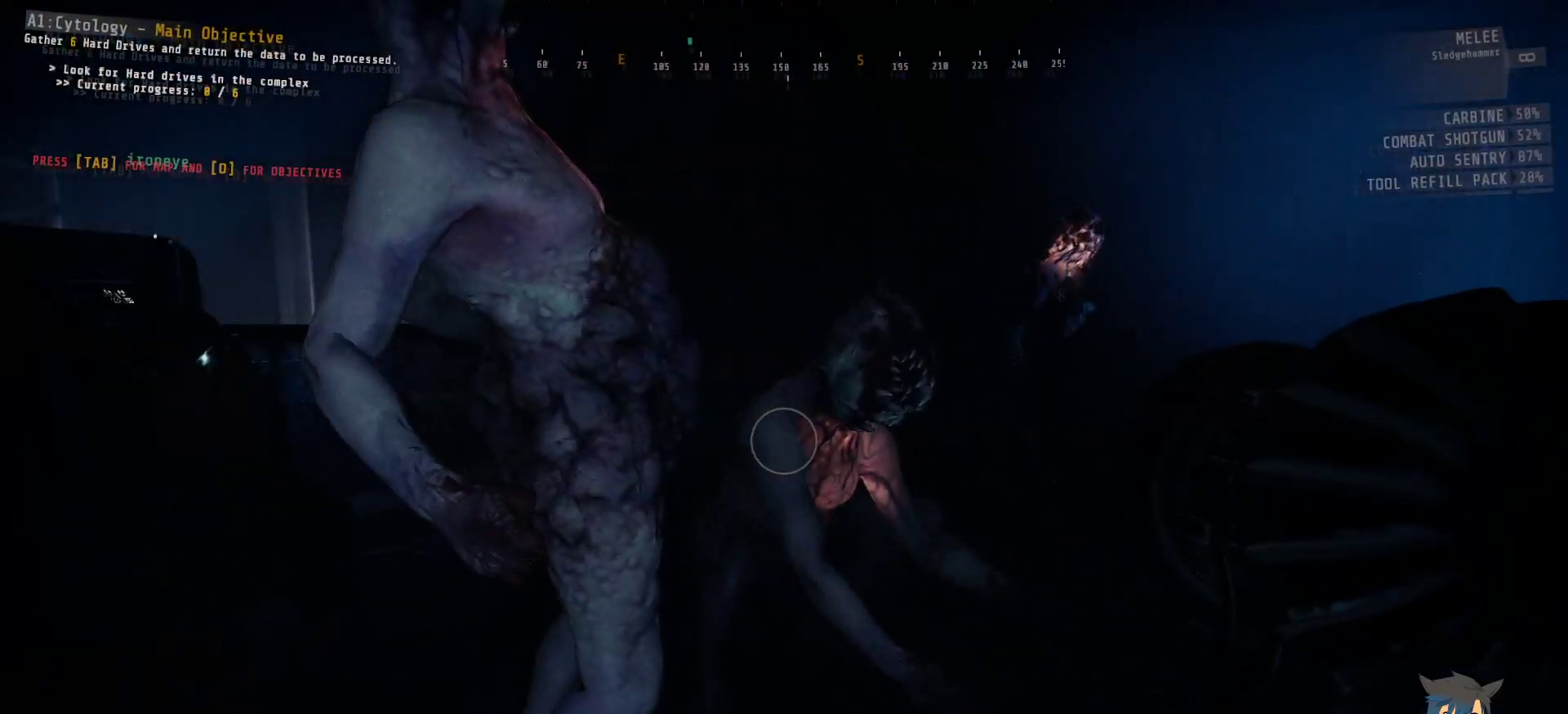
{"keys": ["ctrl"], "mouse": [], "events": []}
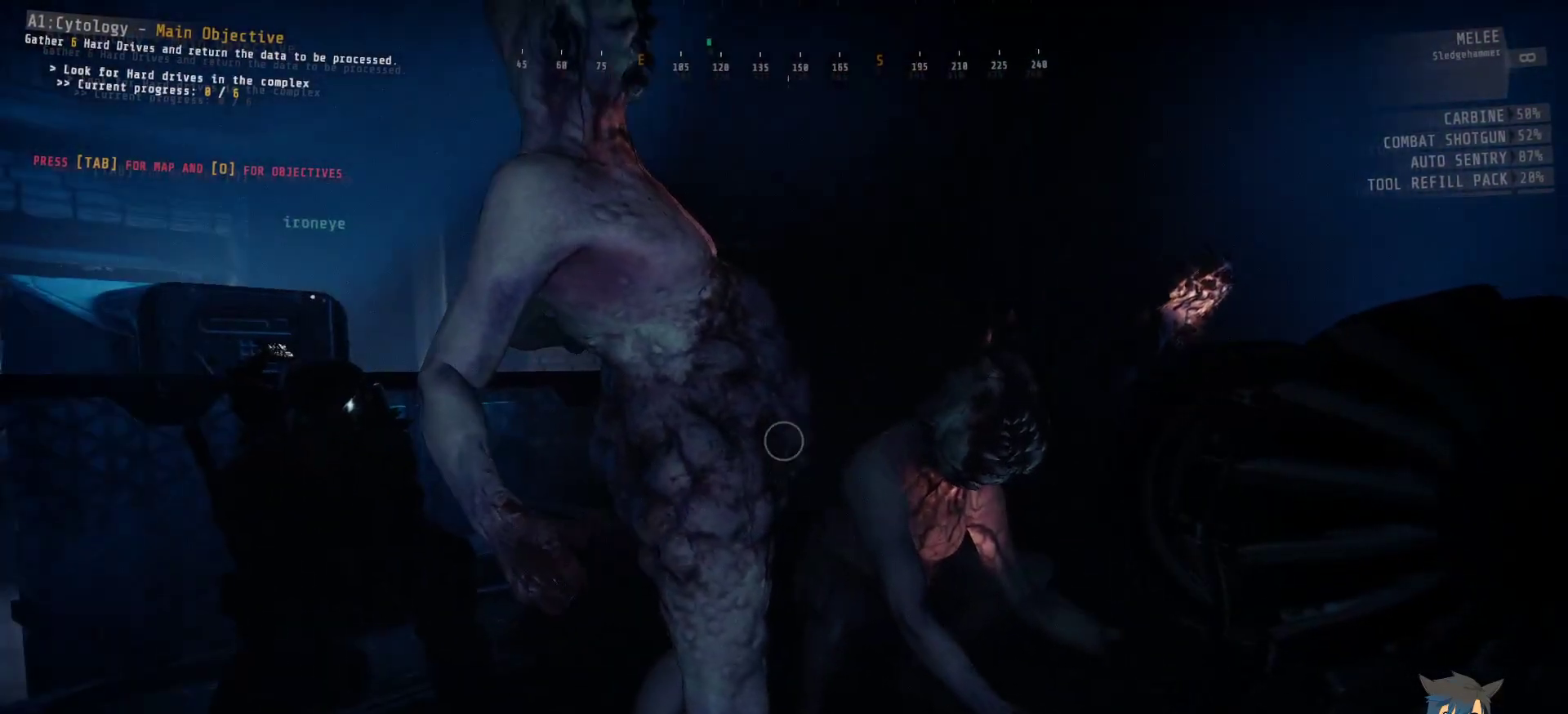
{"keys": ["ctrl"], "mouse": [], "events": []}
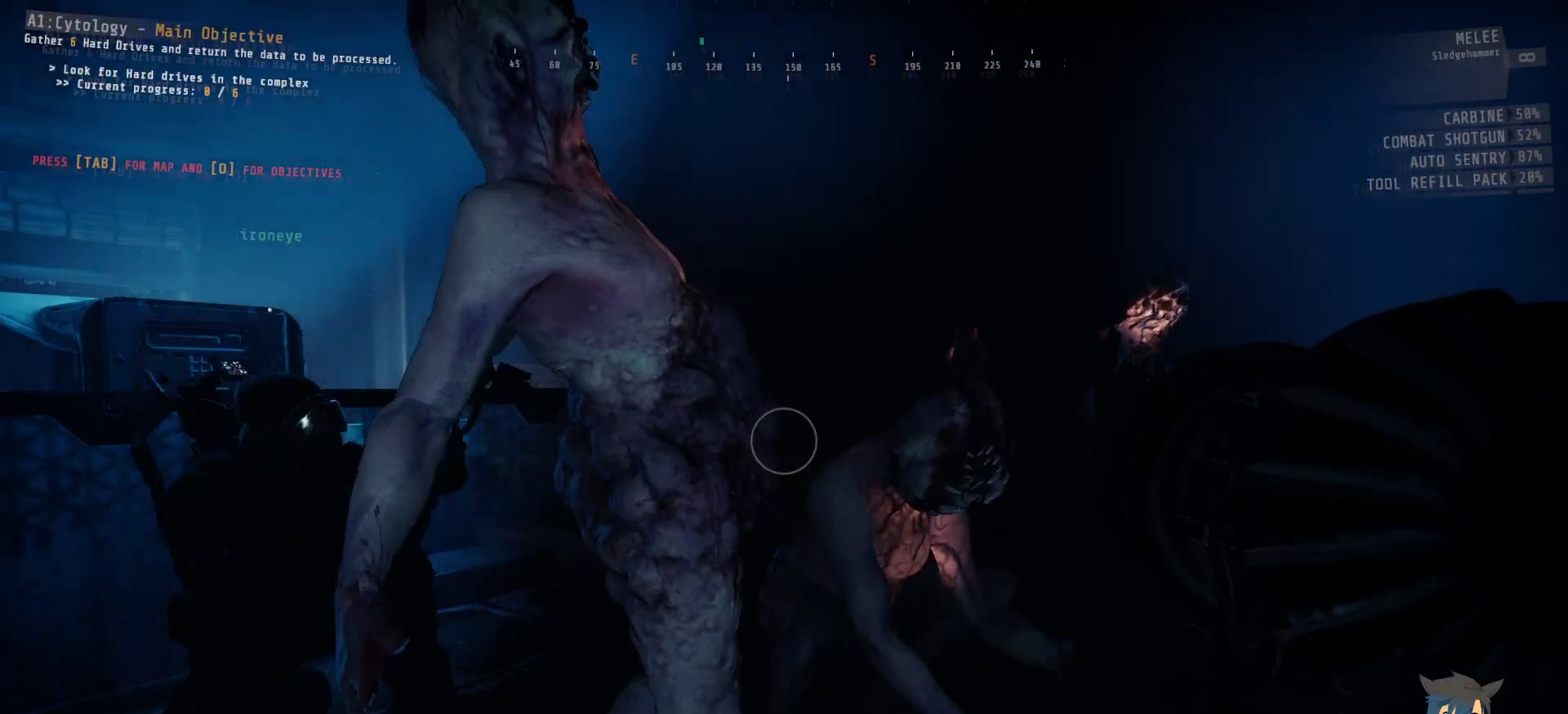
{"keys": ["ctrl"], "mouse": [], "events": []}
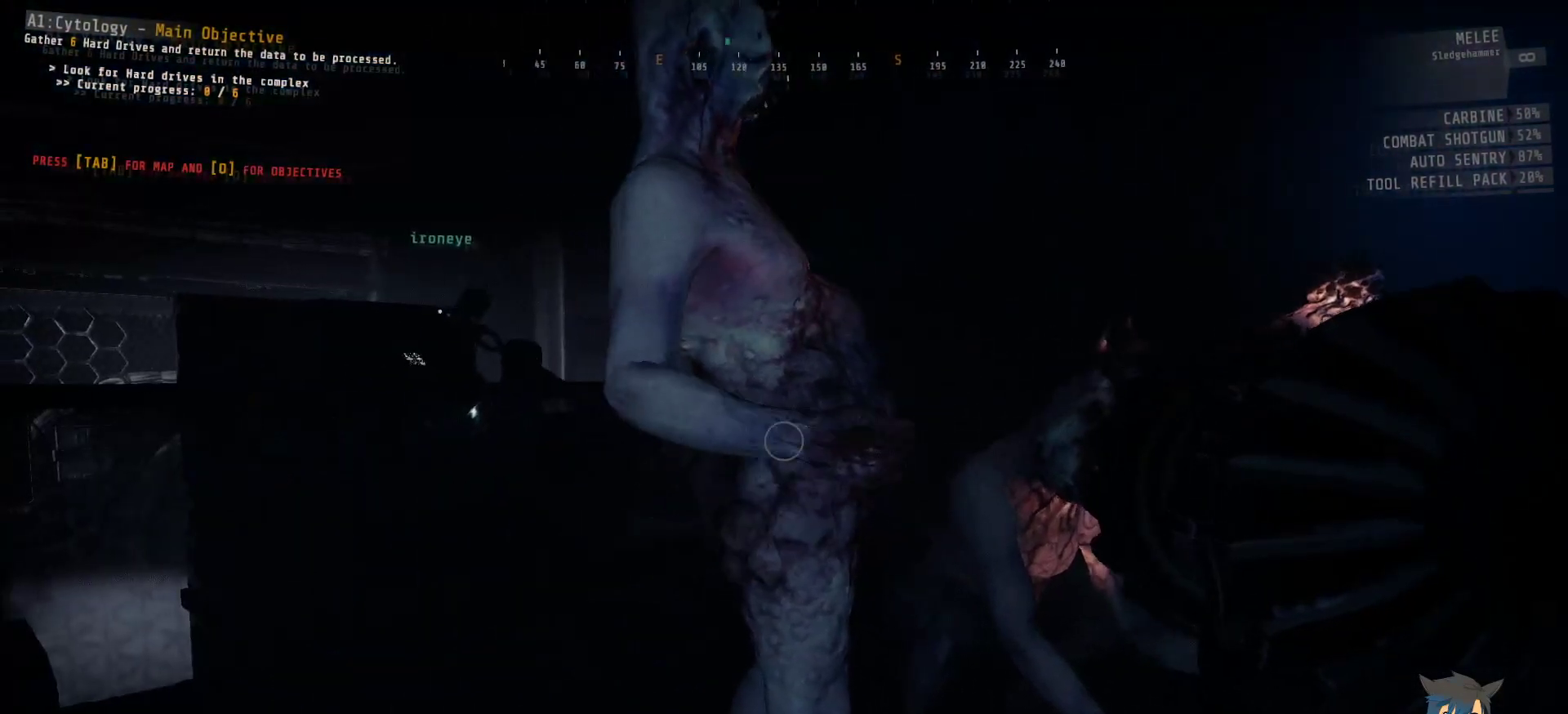
{"keys": [], "mouse": ["left"], "events": [[167, "mouse_left", "down"], [217, "ctrl", "up"]]}
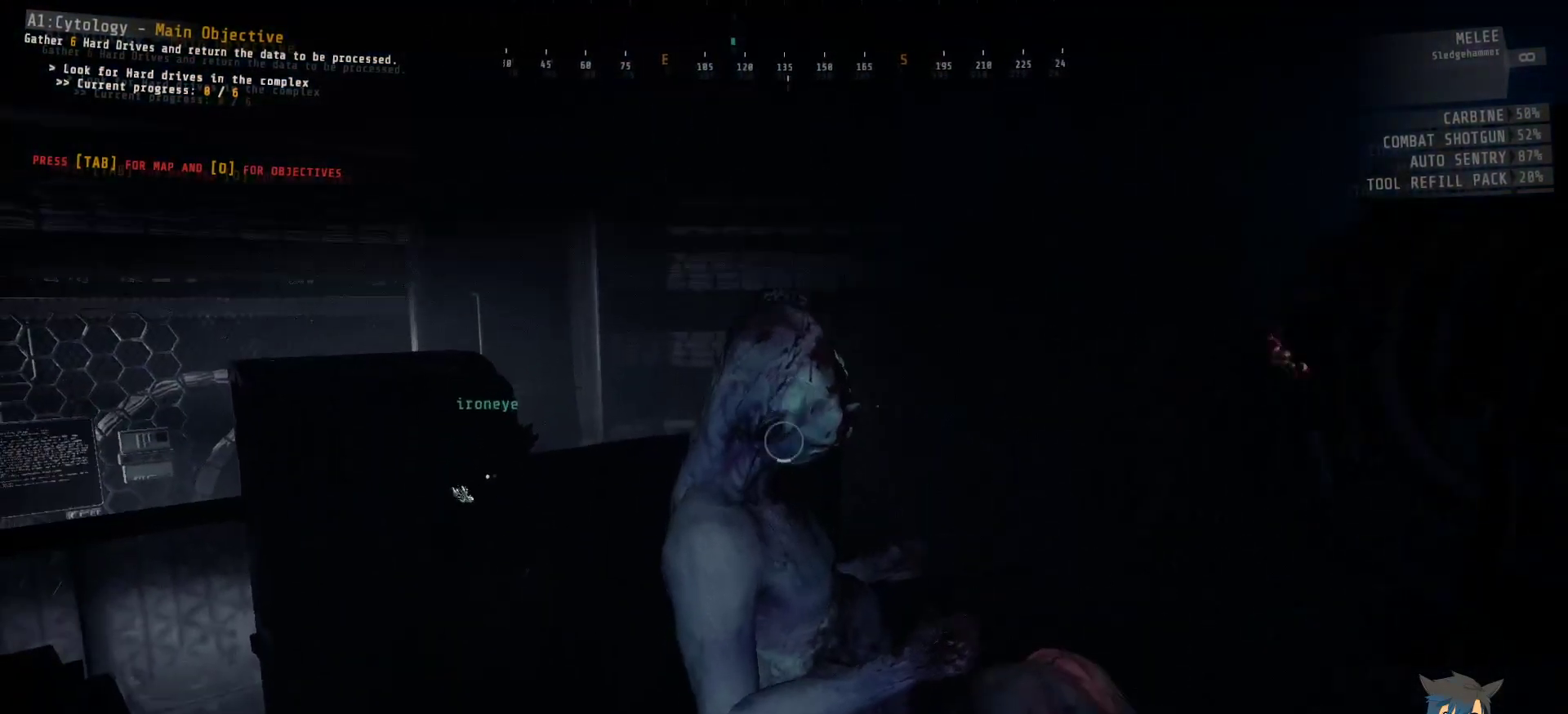
{"keys": [], "mouse": ["left"], "events": []}